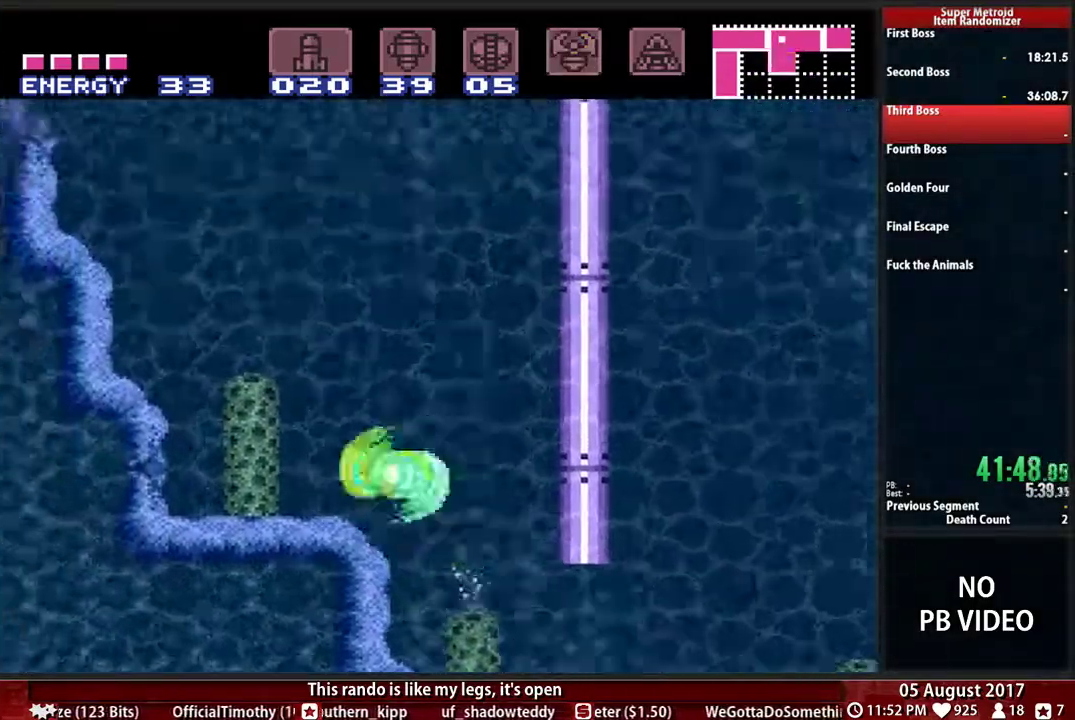
Gameplay with a controller (Nintendo layout); each line is a JSON object with the inputs held at the frame after it. "events" lists button and stick changes between this image and that frame as [ms after this image, input, new state], when the widget could be followed in between. Not read: L3 R3.
{"buttons": ["DPAD_LEFT"], "events": [[300, "A", "up"]]}
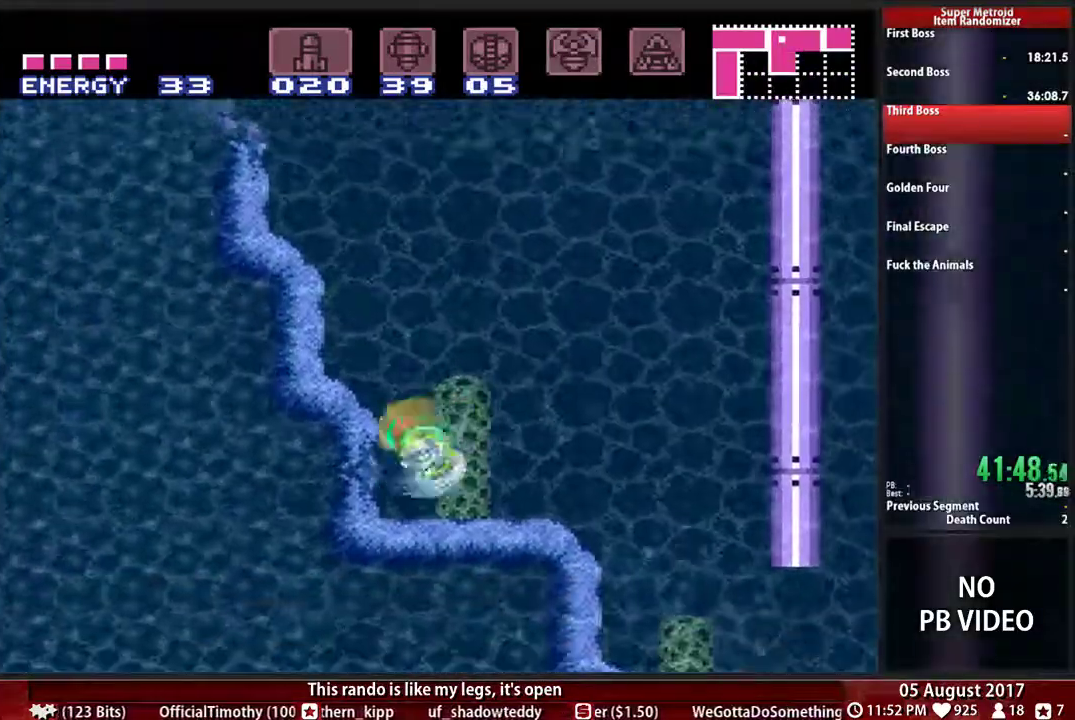
{"buttons": ["A", "DPAD_LEFT"], "events": [[100, "A", "down"]]}
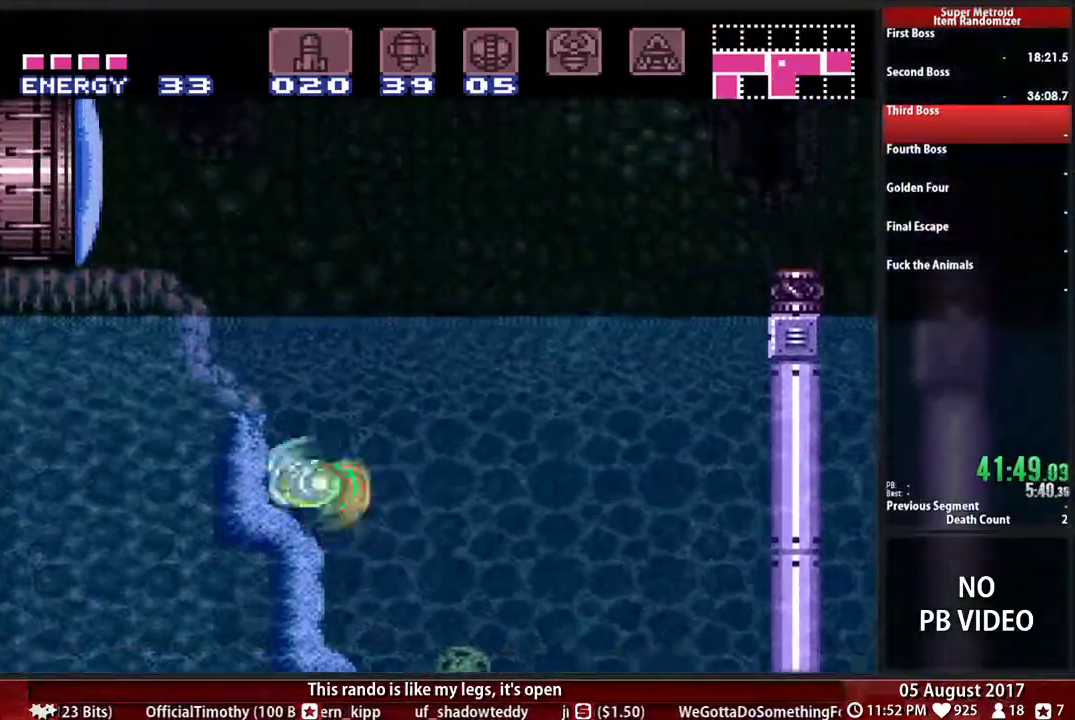
{"buttons": ["A", "DPAD_LEFT"]}
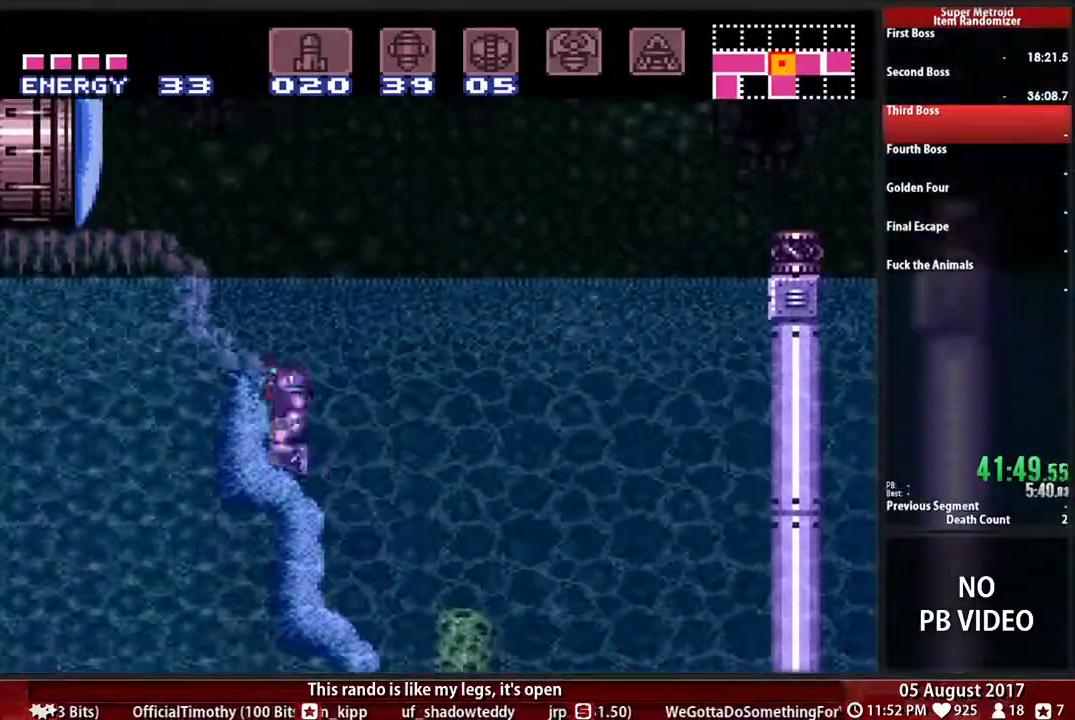
{"buttons": ["A", "DPAD_LEFT"], "events": [[200, "A", "up"], [267, "A", "down"]]}
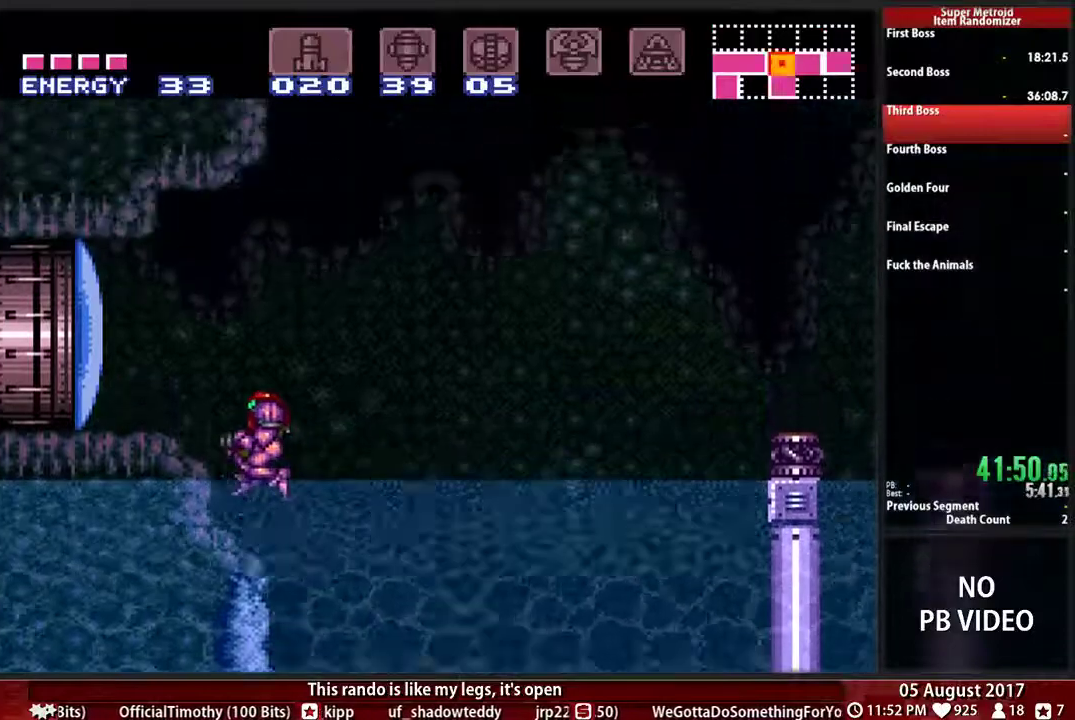
{"buttons": ["B", "DPAD_LEFT"], "events": [[167, "X", "down"], [183, "A", "up"], [317, "X", "up"], [350, "B", "down"]]}